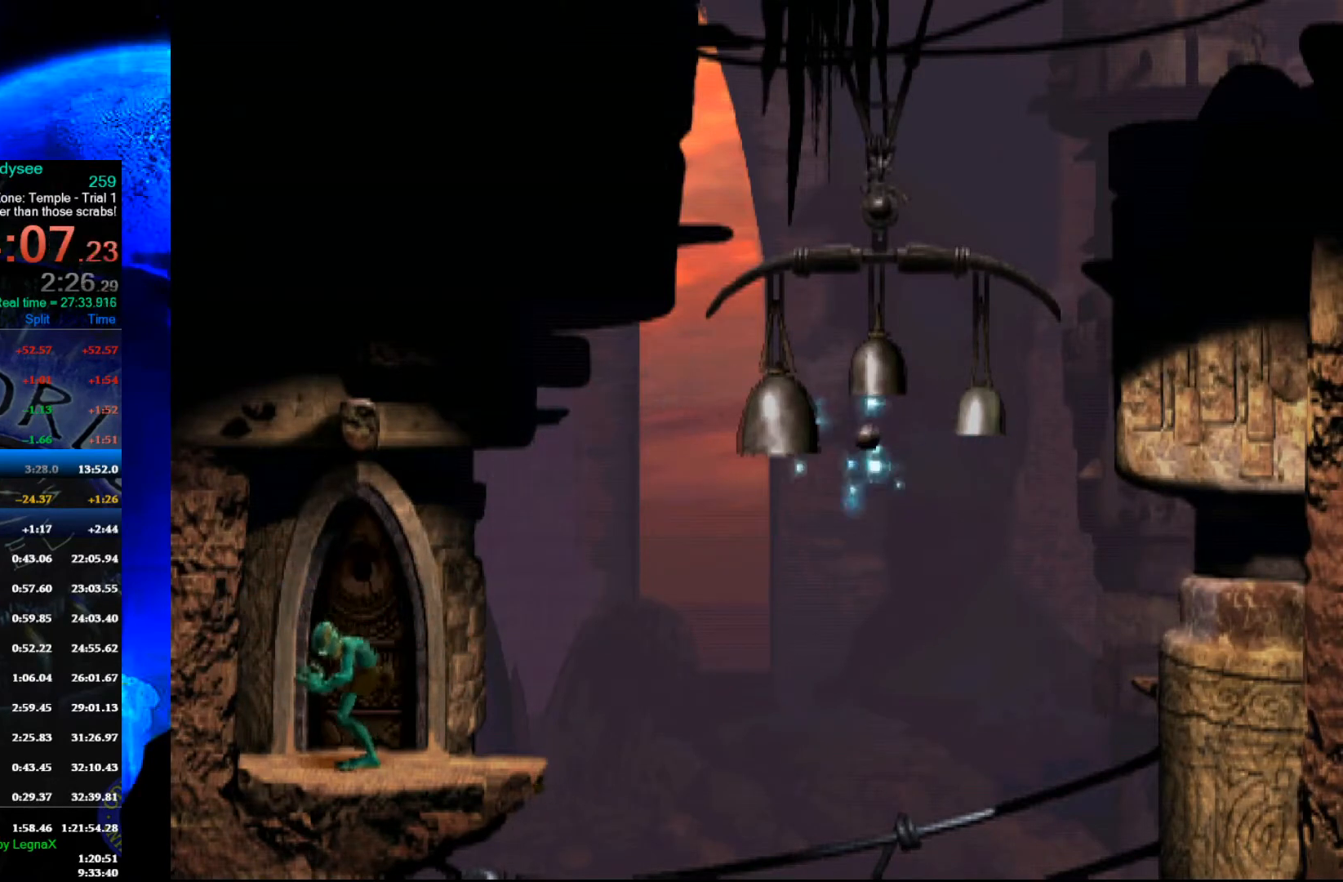
Gameplay with a controller (Xbox layout); each line is a JSON object with the inputs held at the frame after it. "events" lists button and stick changes between this image and that frame as [ms after this image, input, new state], when the widget could be followed in between. Not read: right_stick.
{"buttons": [], "left_stick": "center", "events": []}
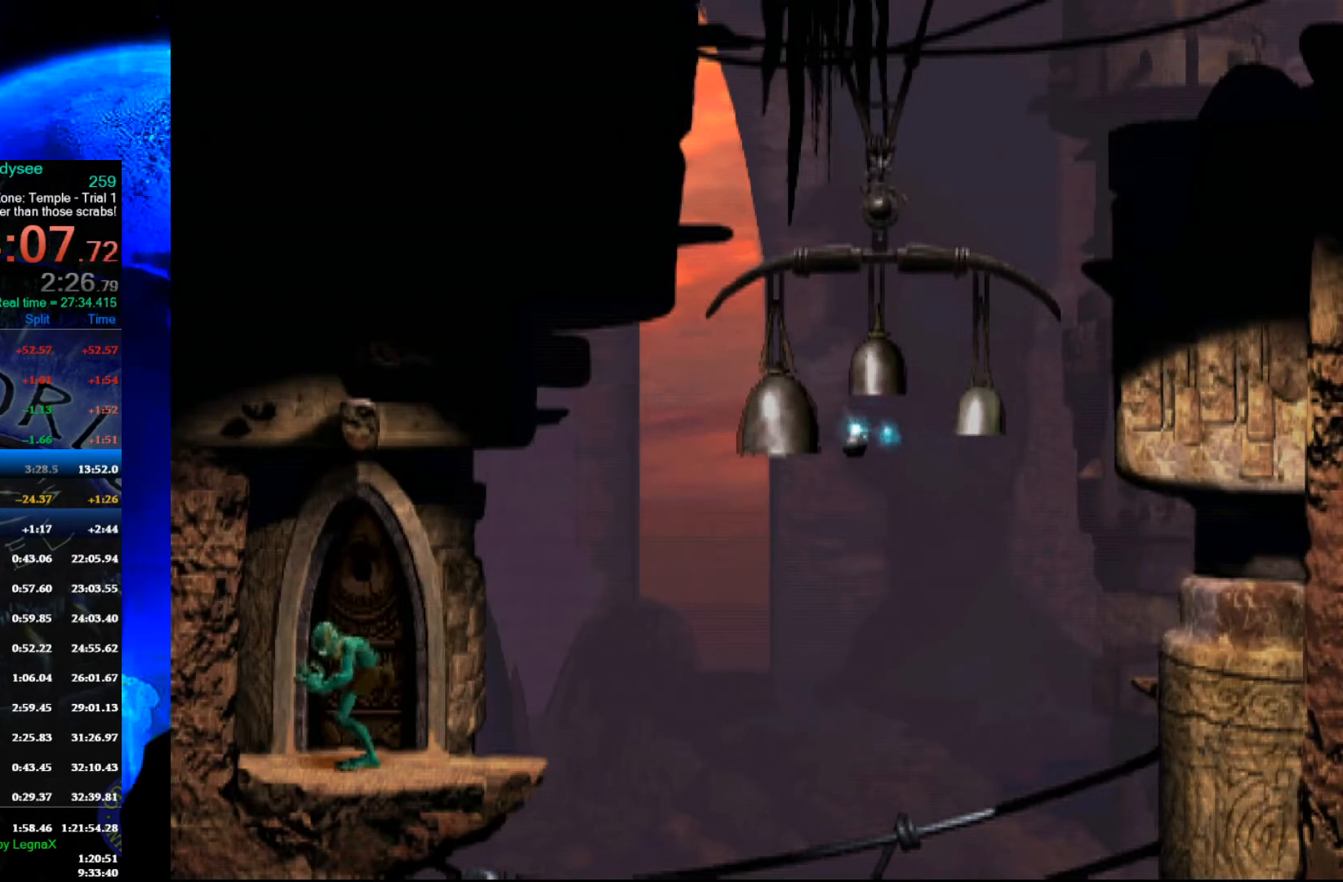
{"buttons": [], "left_stick": "center", "events": []}
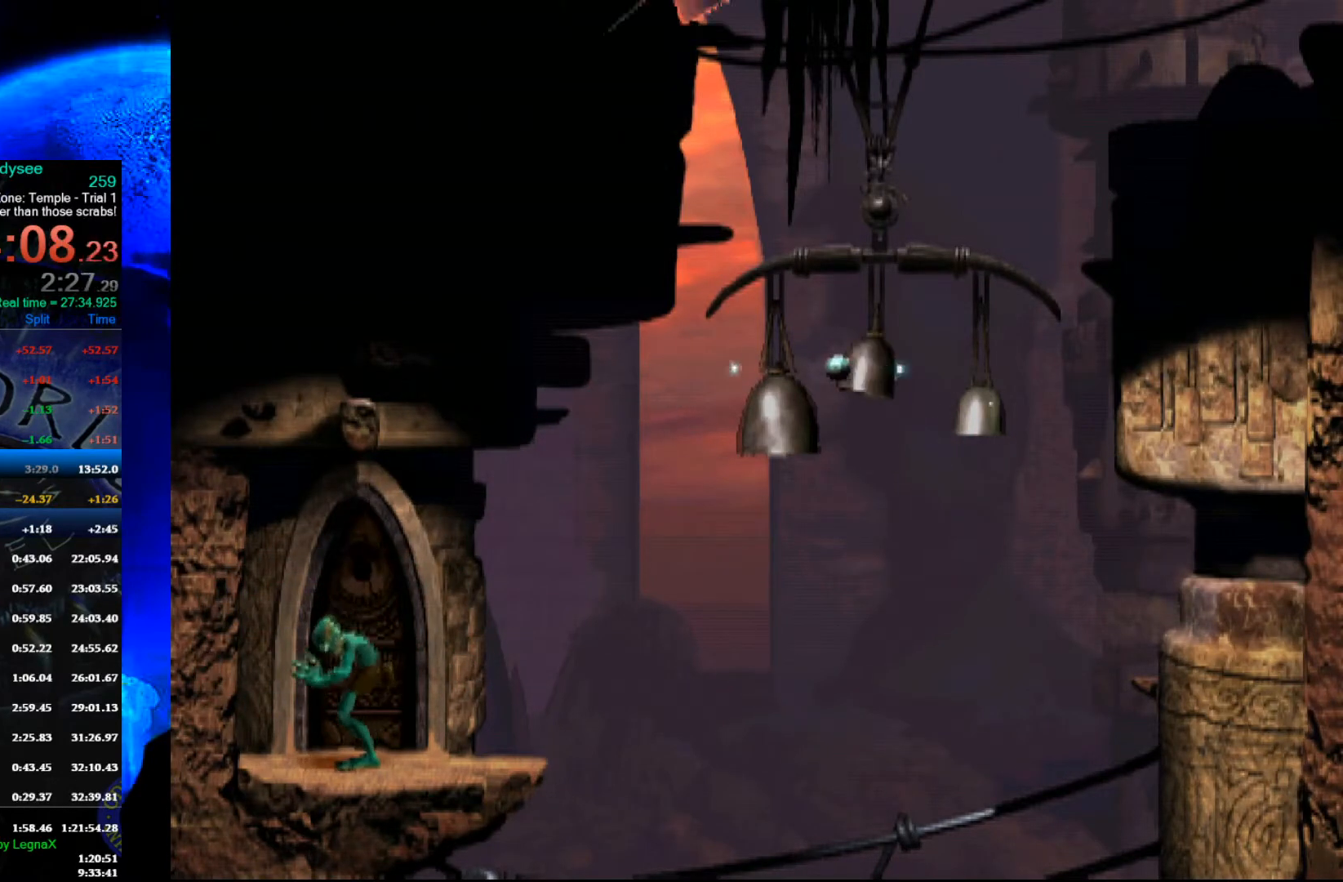
{"buttons": [], "left_stick": "center", "events": []}
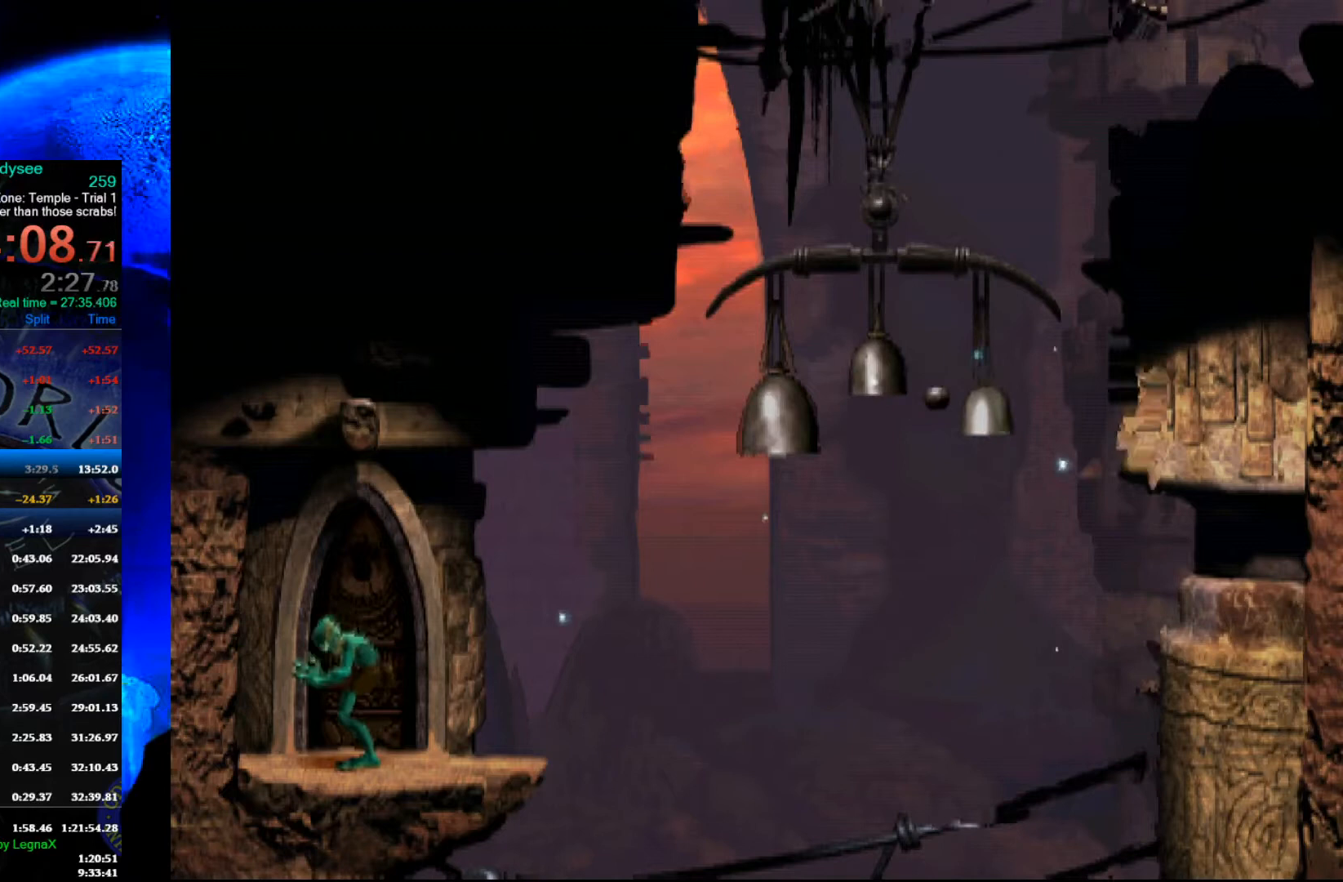
{"buttons": [], "left_stick": "up", "events": [[200, "left_stick", "up"]]}
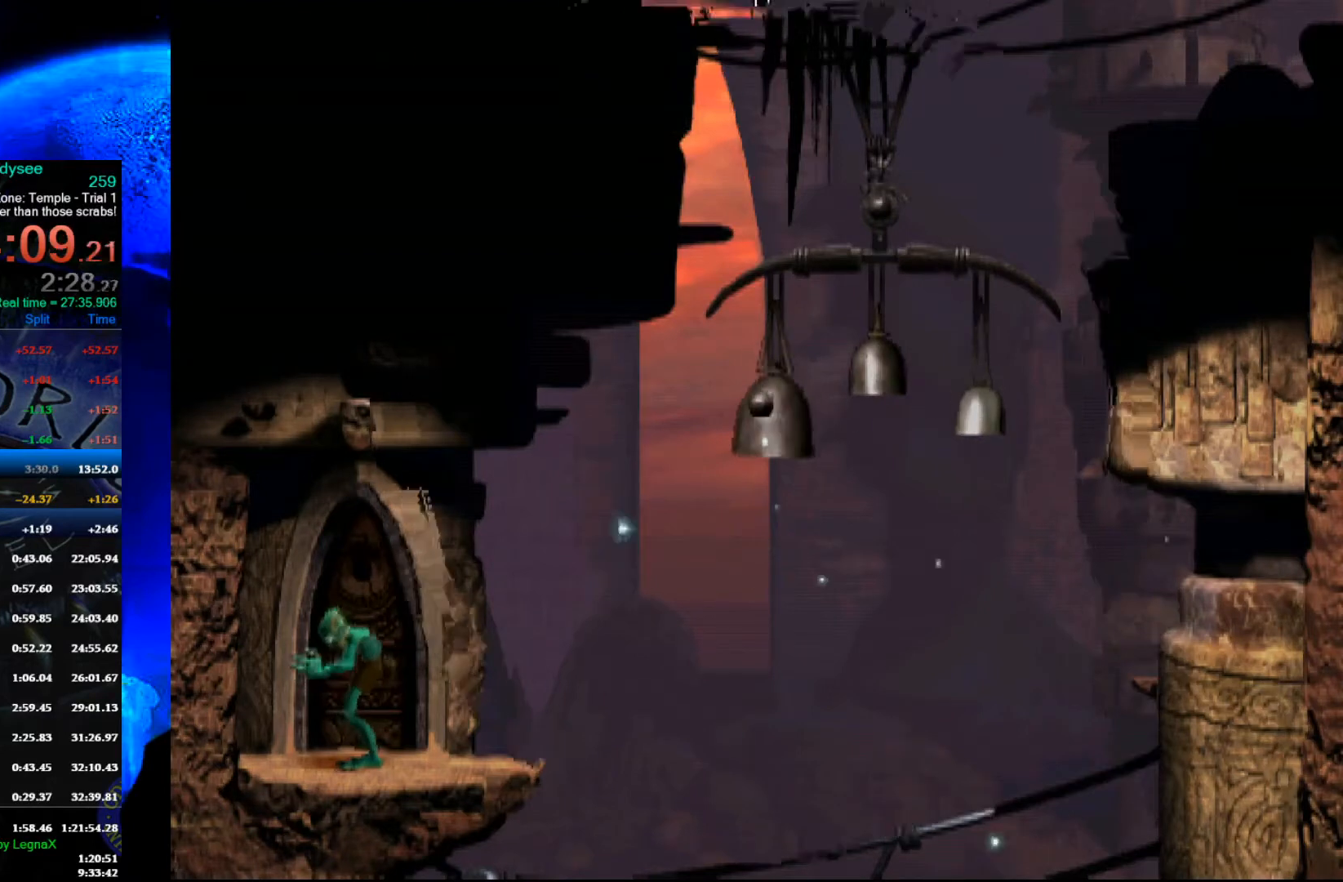
{"buttons": [], "left_stick": "up", "events": []}
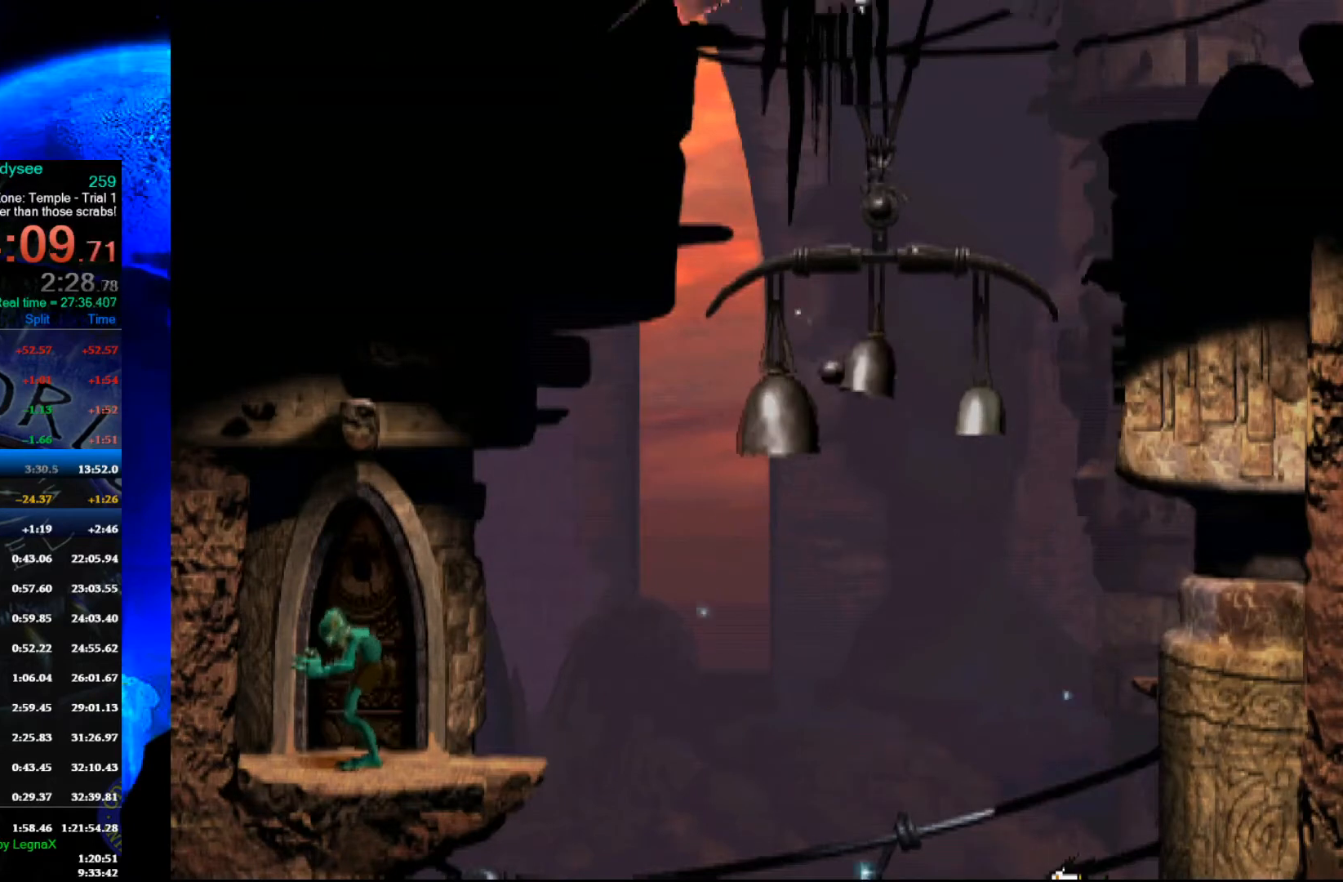
{"buttons": [], "left_stick": "up", "events": []}
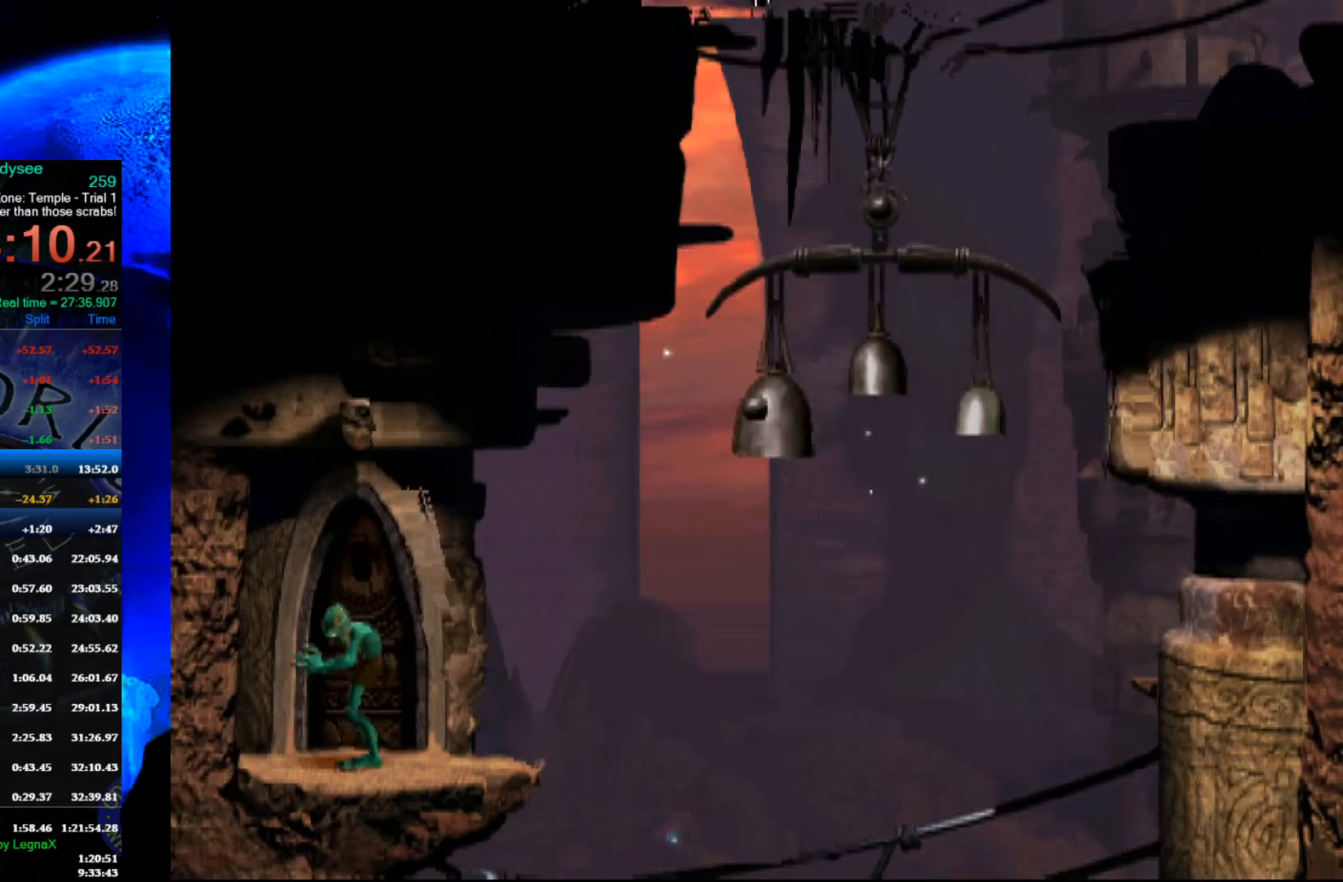
{"buttons": [], "left_stick": "up", "events": []}
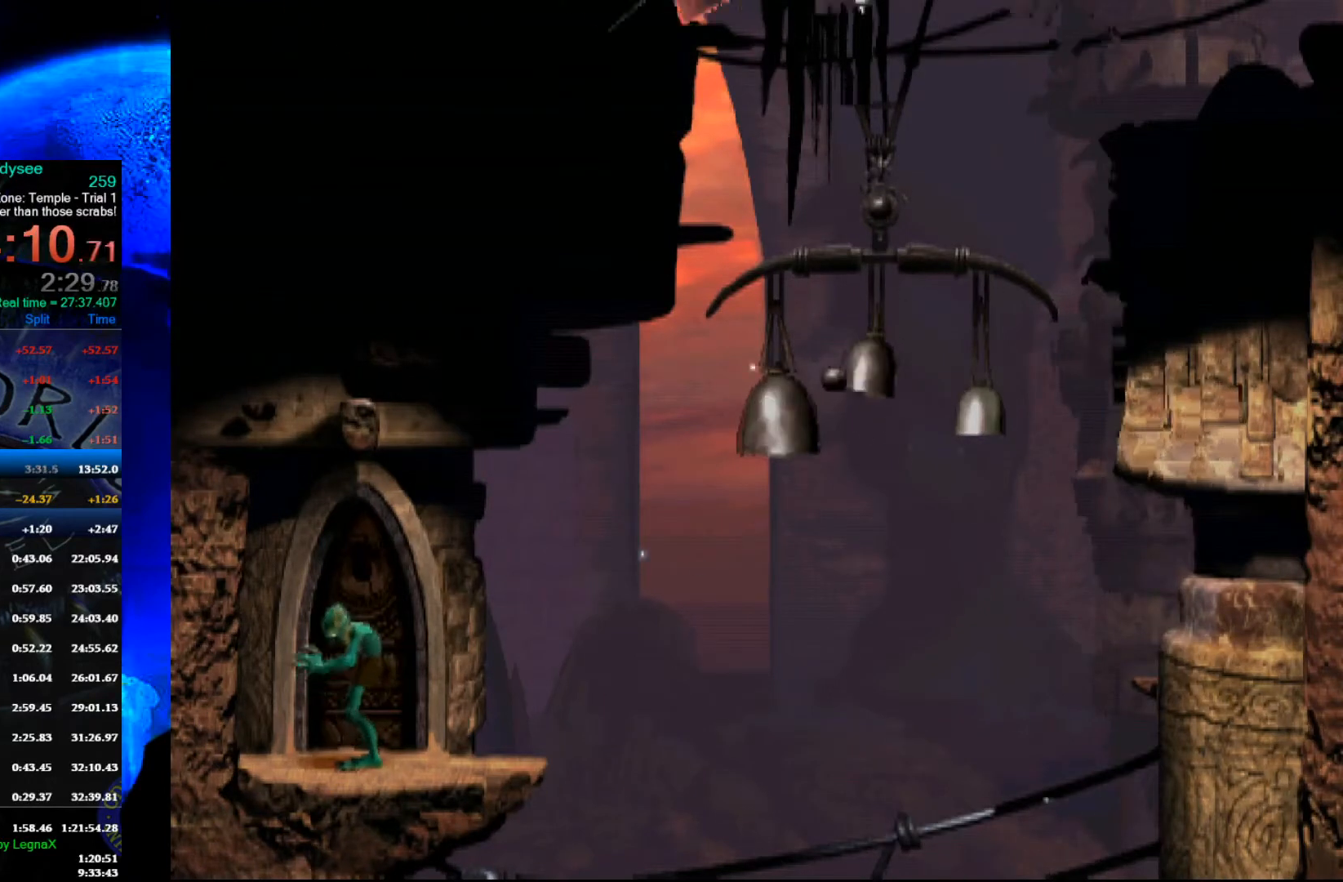
{"buttons": [], "left_stick": "up", "events": []}
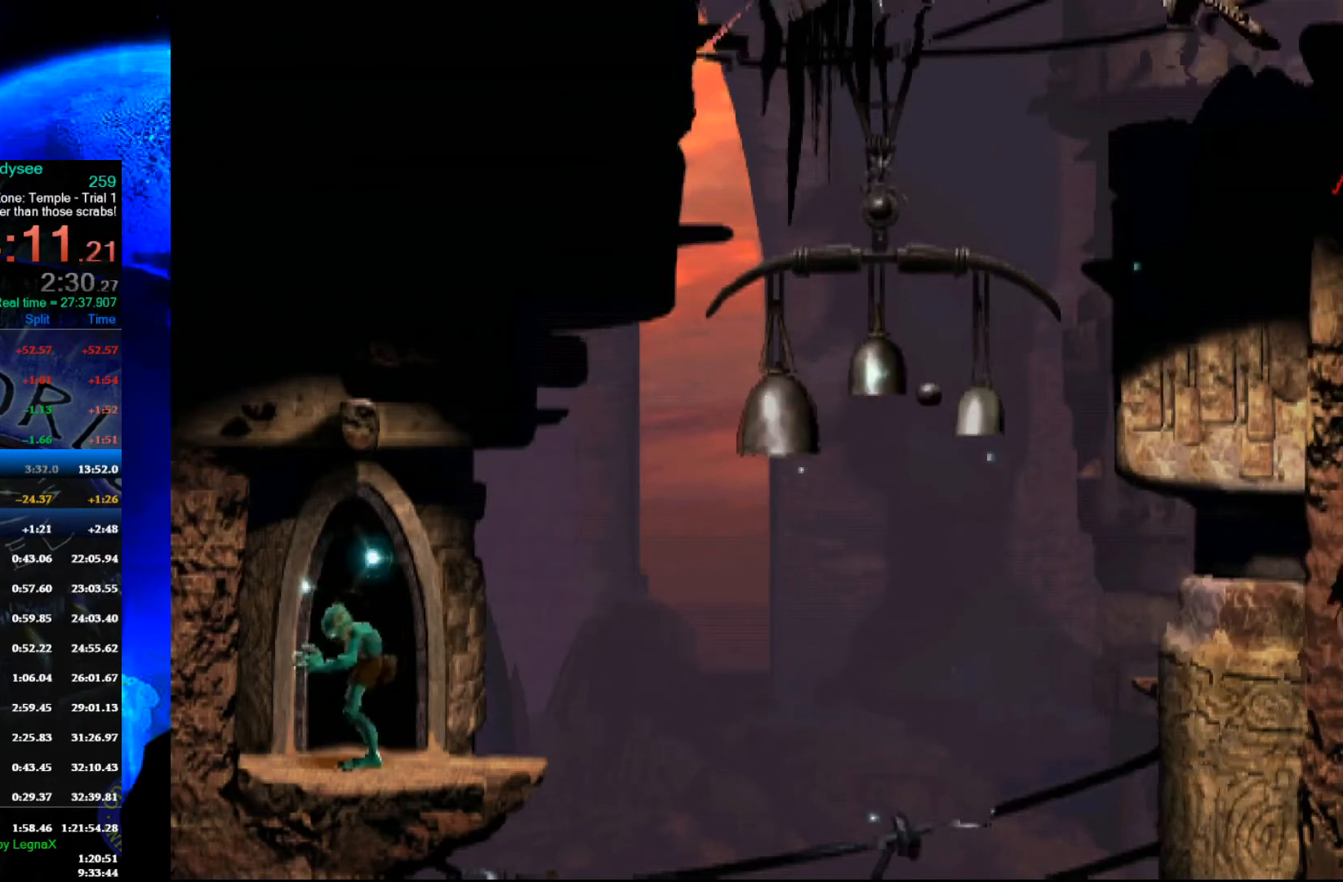
{"buttons": [], "left_stick": "up", "events": []}
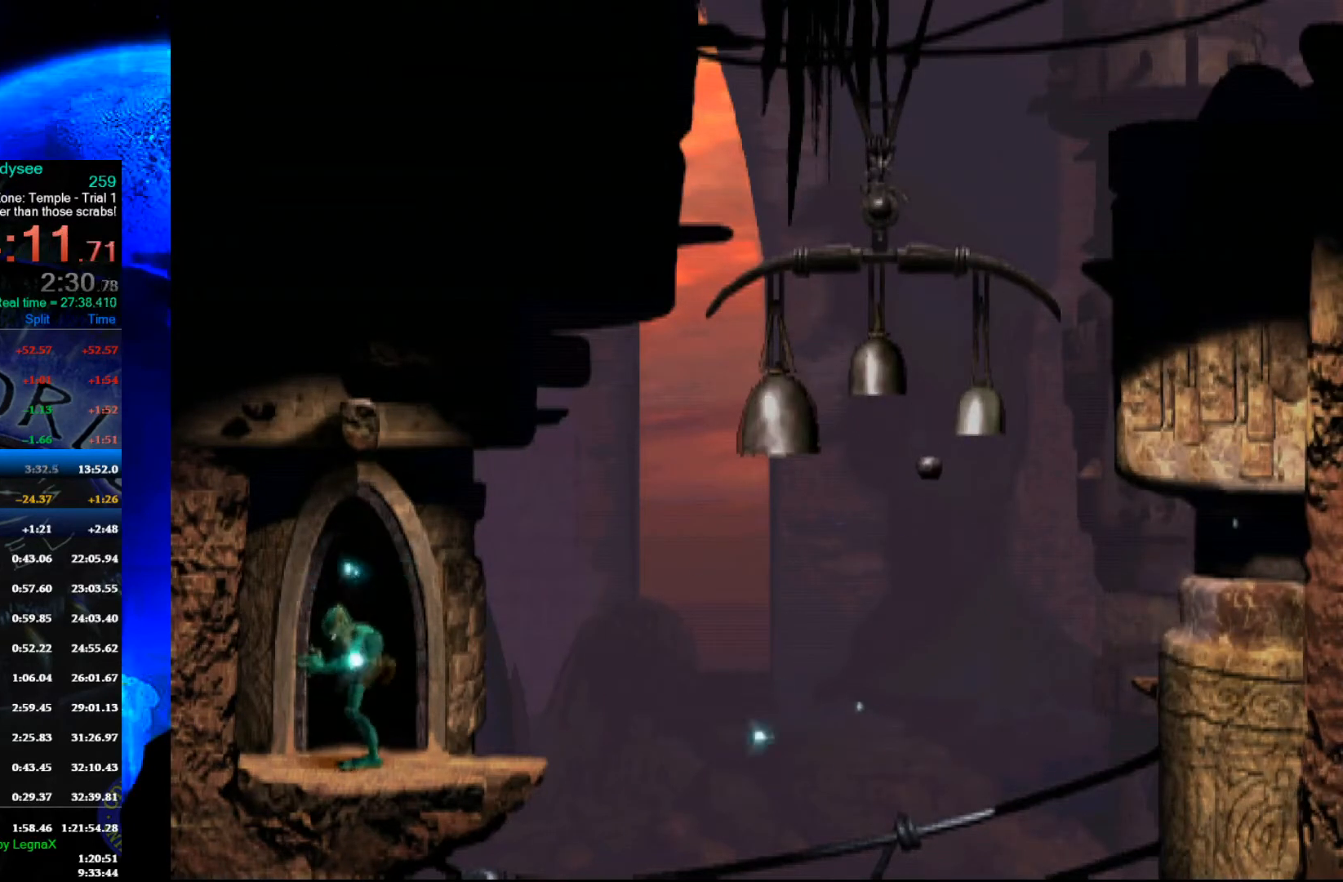
{"buttons": [], "left_stick": "up", "events": []}
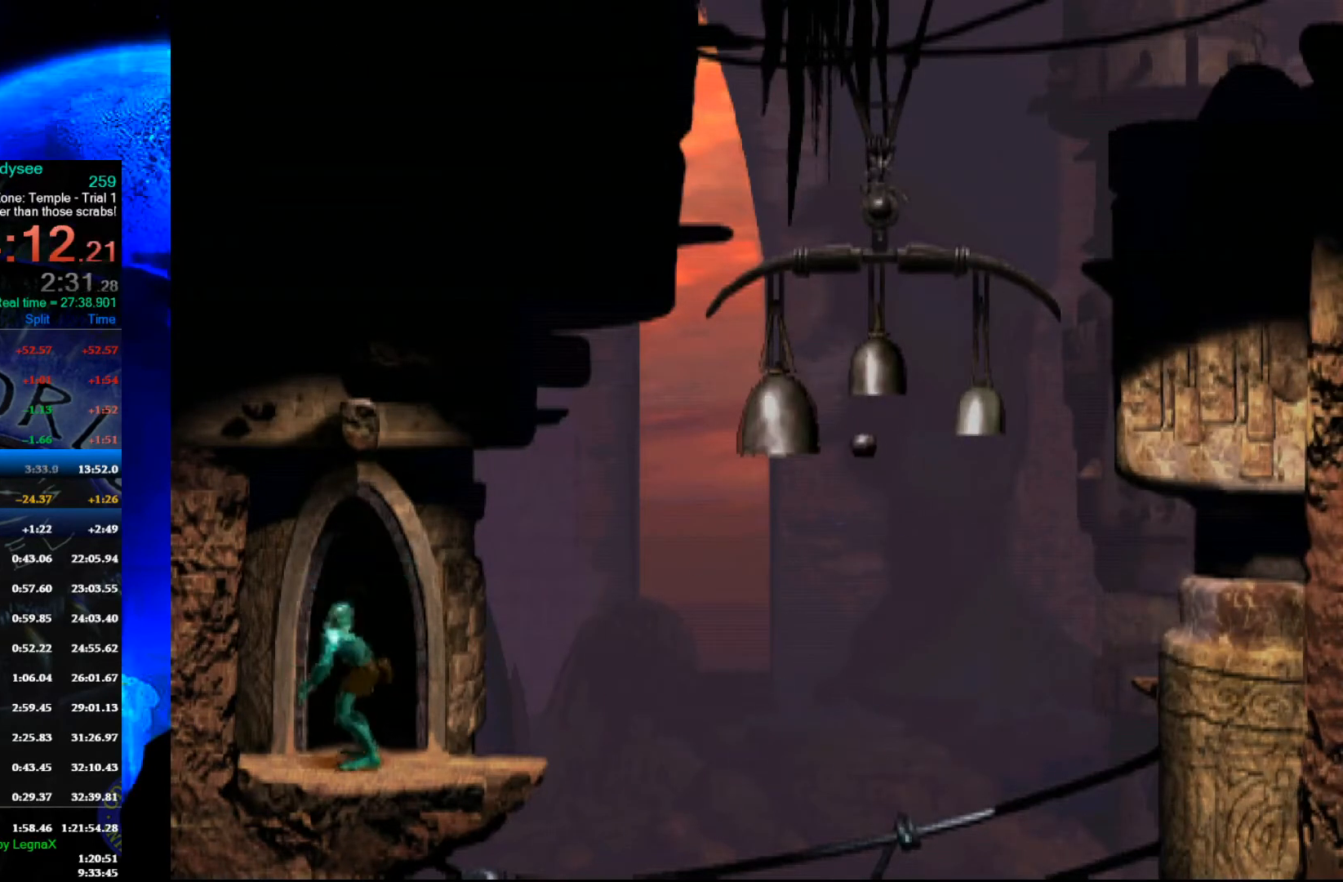
{"buttons": ["A"], "left_stick": "center", "events": [[300, "A", "down"], [333, "left_stick", "center"]]}
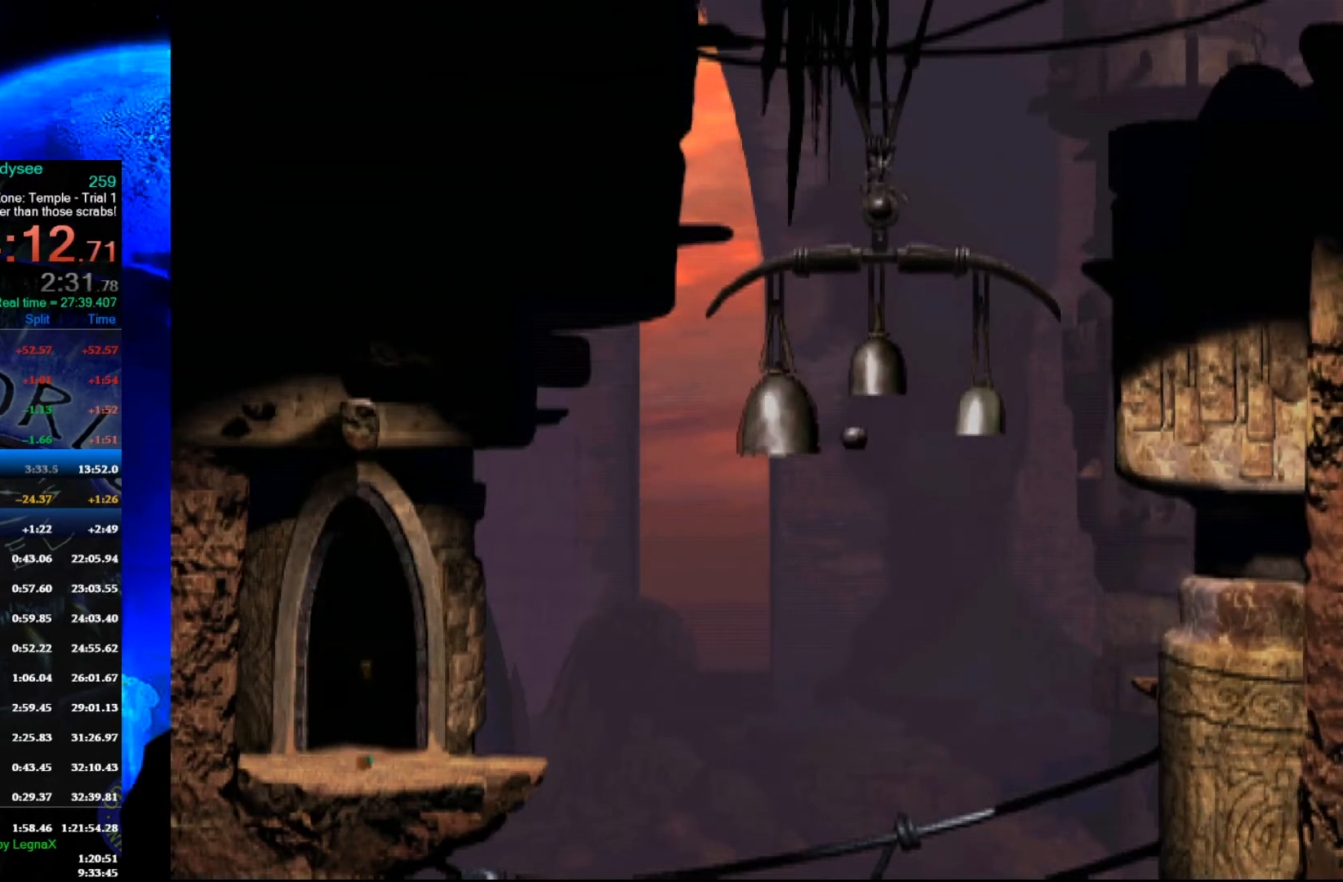
{"buttons": ["A"], "left_stick": "center", "events": []}
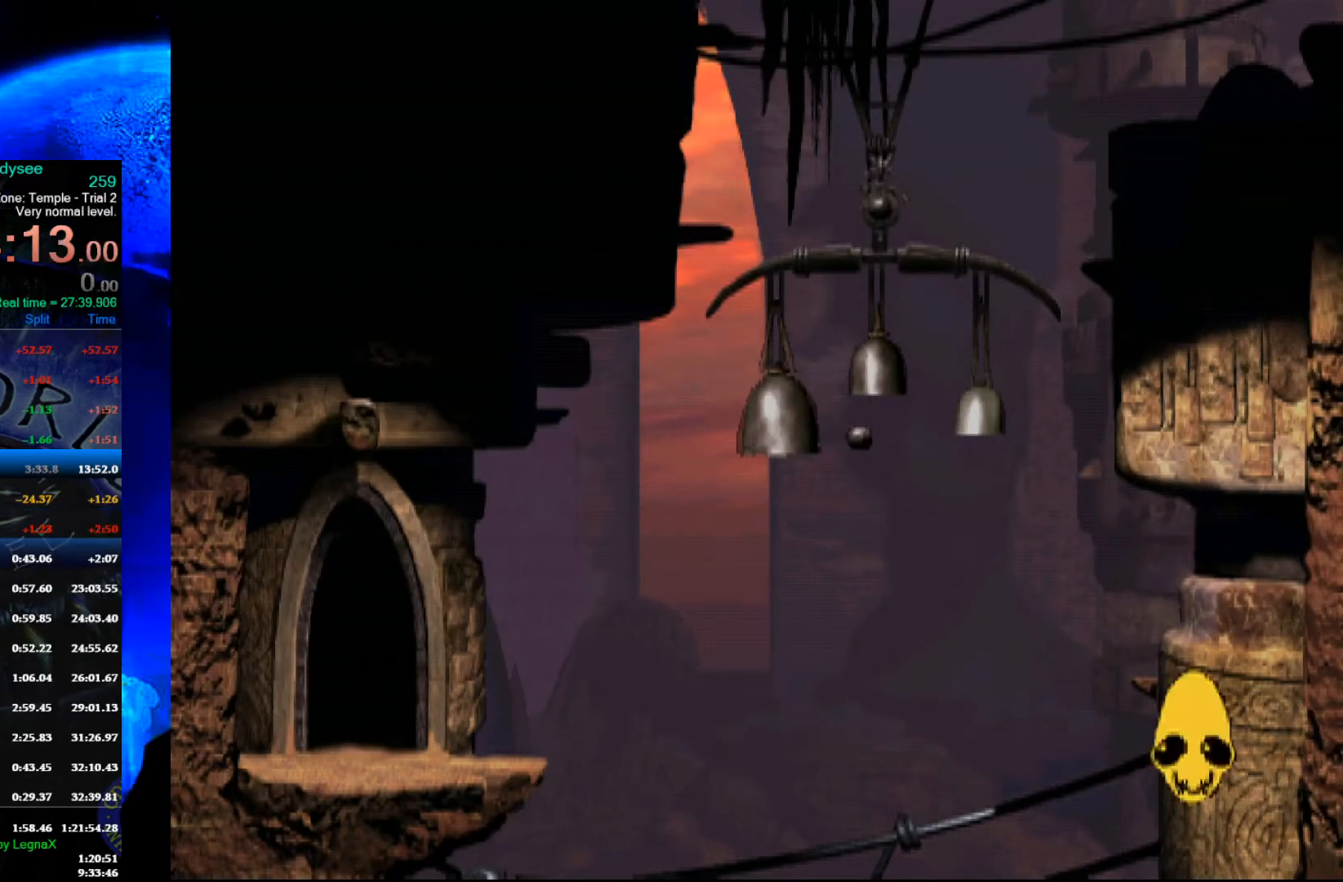
{"buttons": ["A"], "left_stick": "center", "events": []}
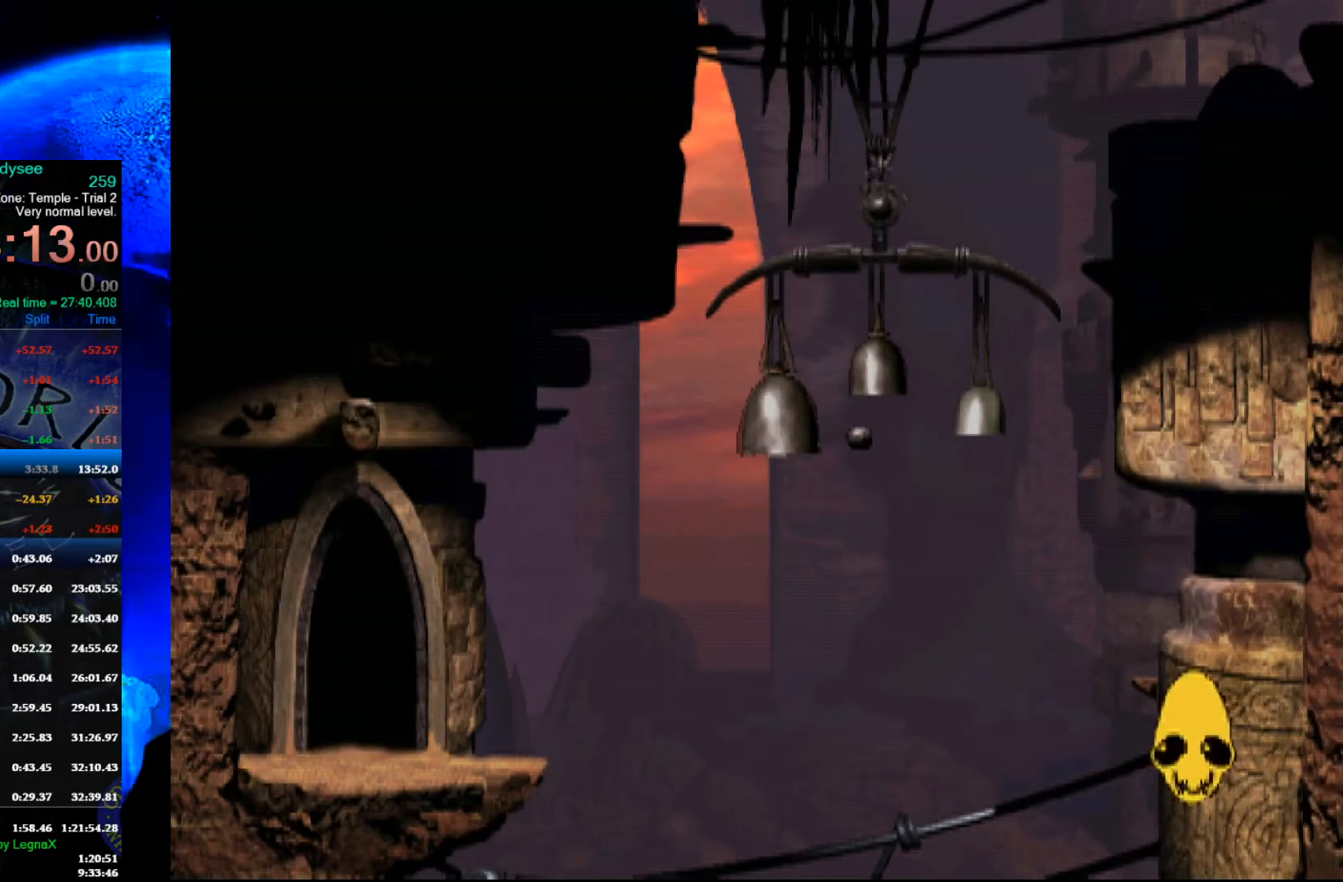
{"buttons": ["A"], "left_stick": "center", "events": []}
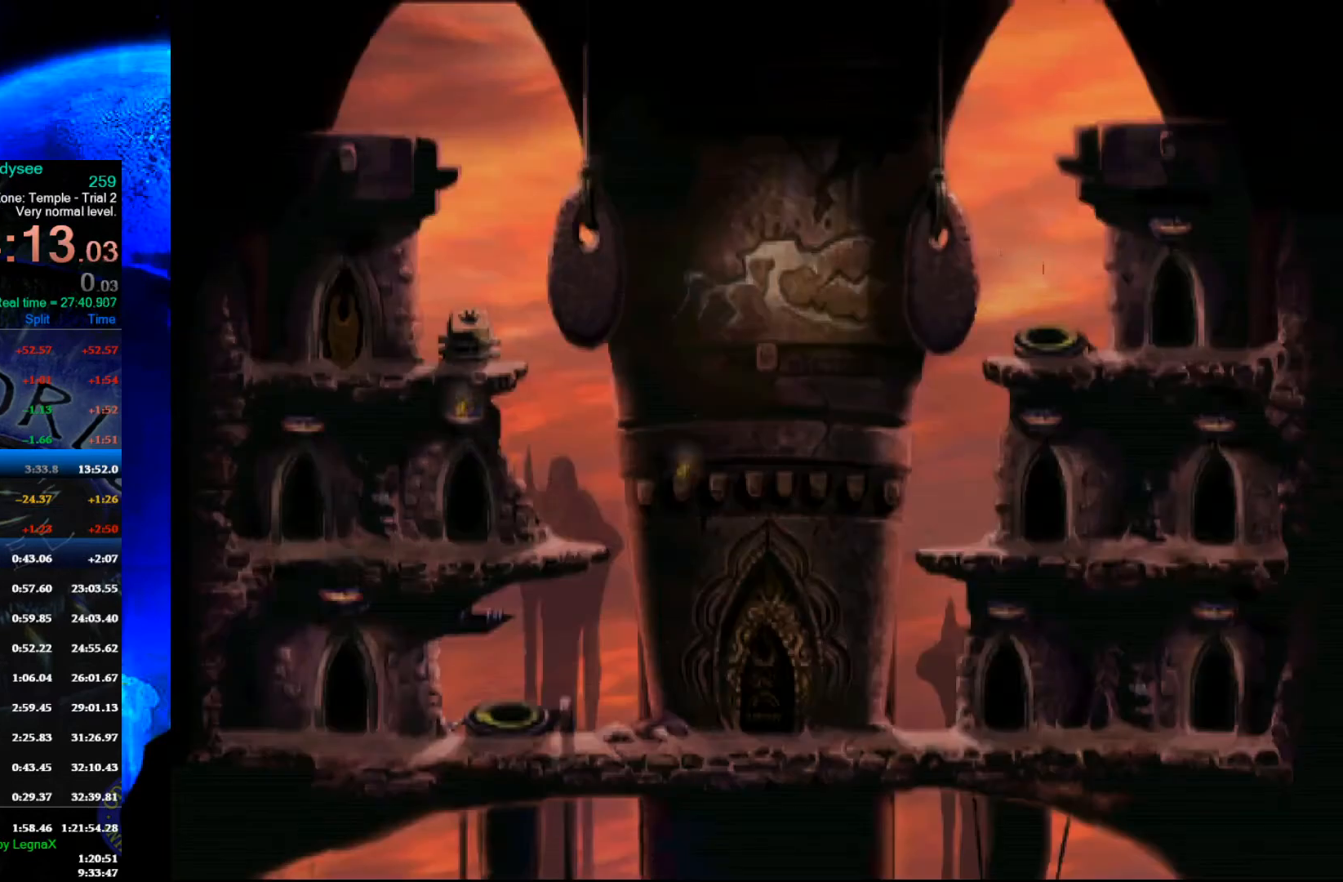
{"buttons": ["A"], "left_stick": "center", "events": []}
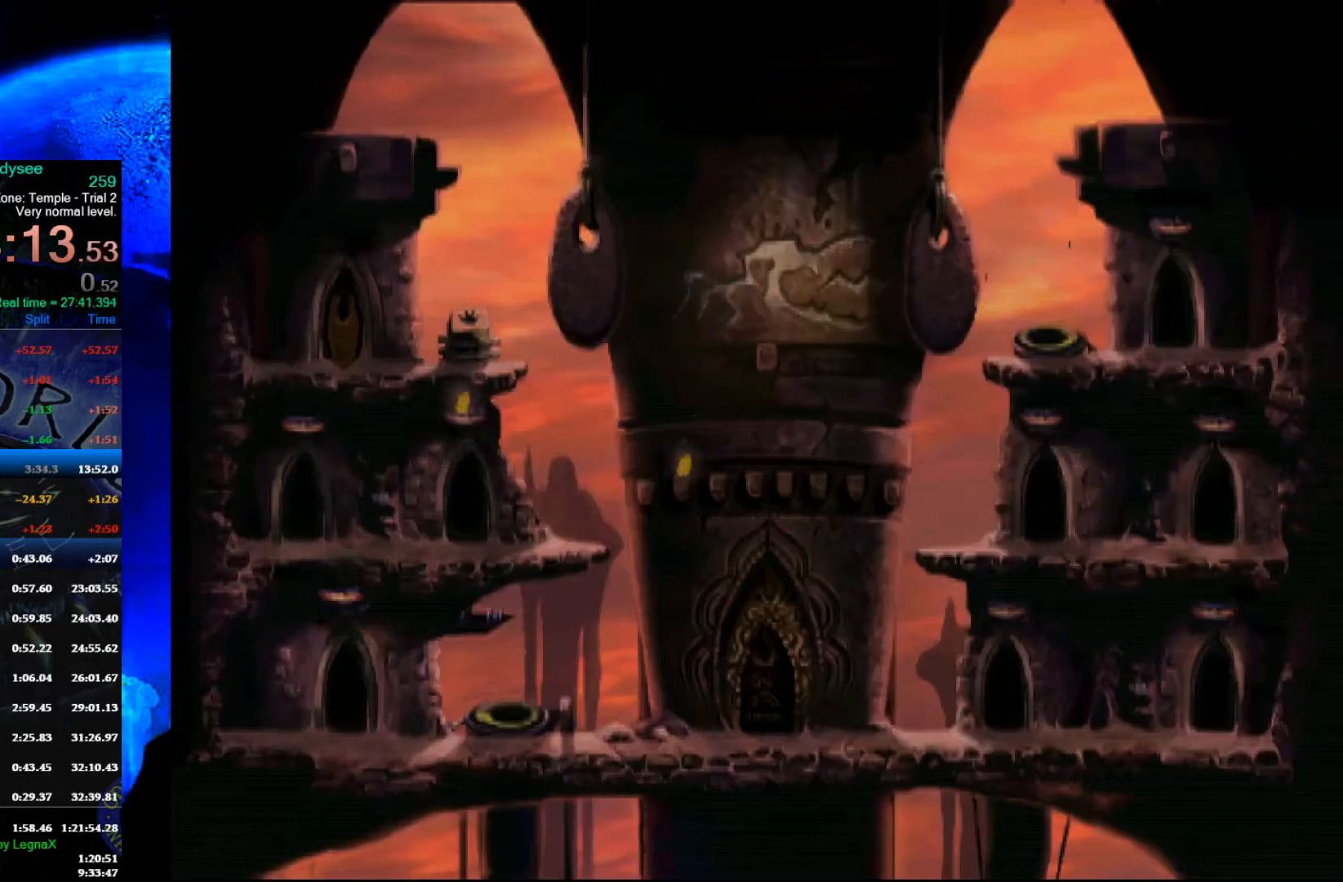
{"buttons": ["R1"], "left_stick": "left", "events": [[67, "A", "up"], [200, "left_stick", "left"], [233, "R1", "down"]]}
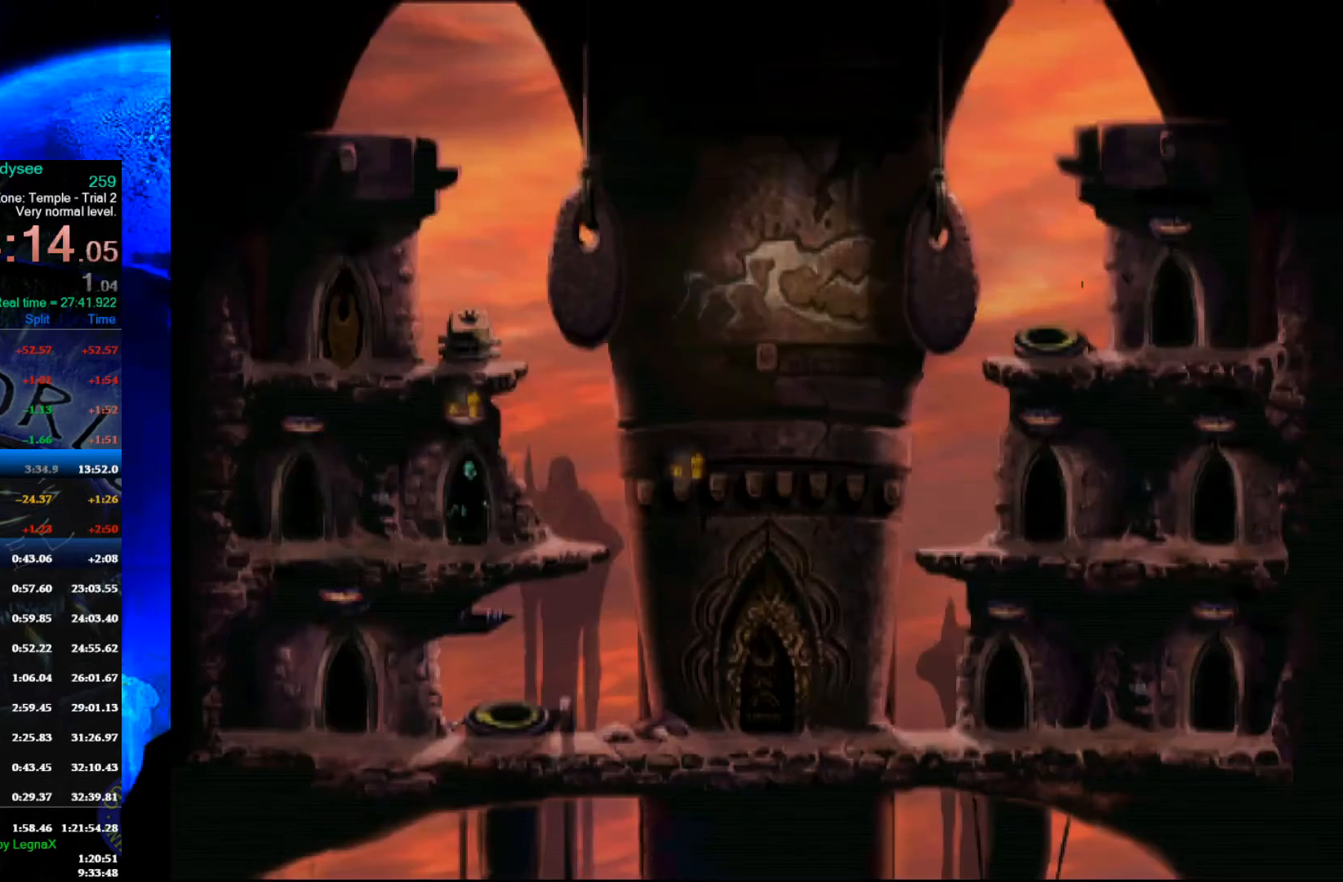
{"buttons": ["R1"], "left_stick": "left", "events": []}
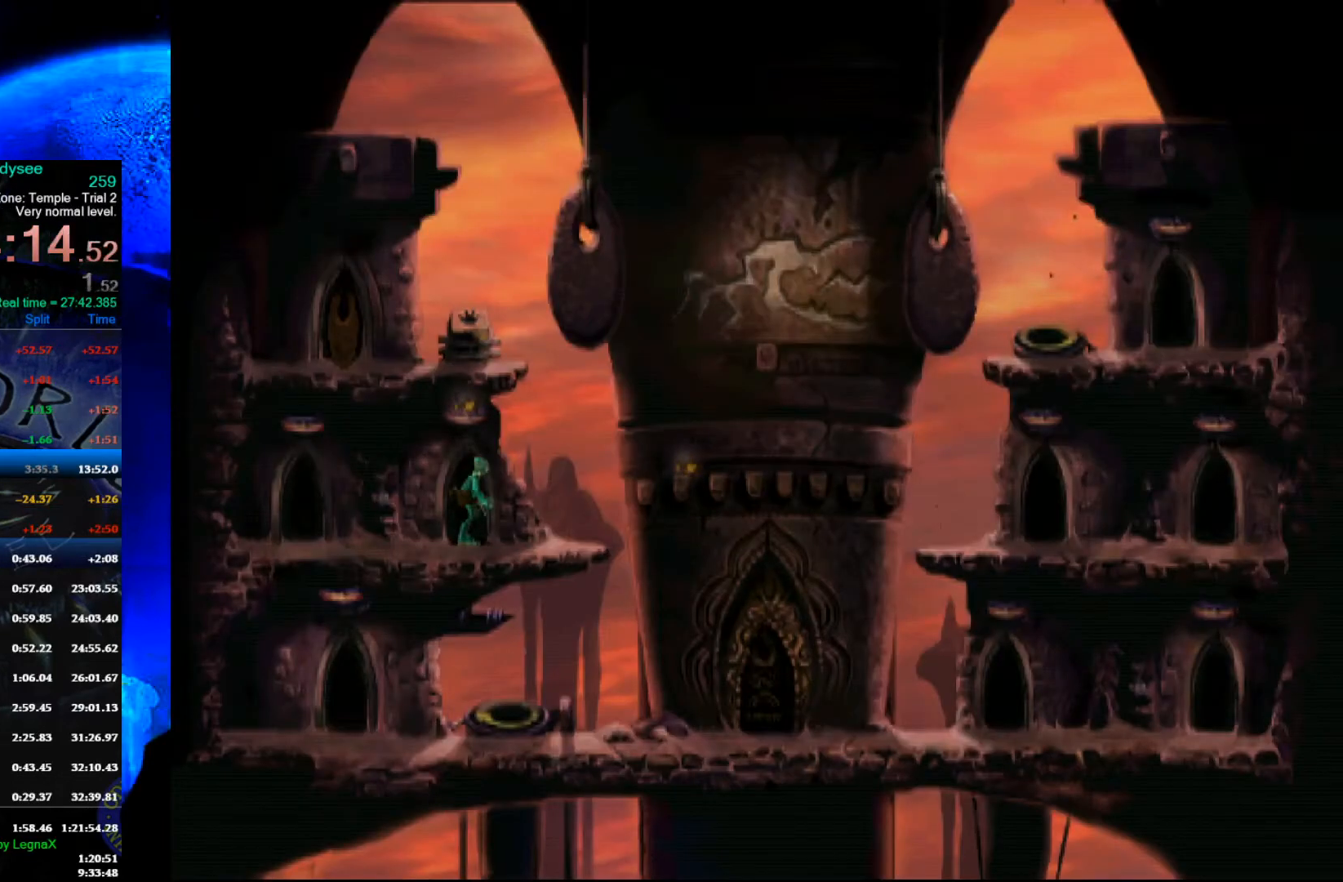
{"buttons": [], "left_stick": "up", "events": [[300, "left_stick", "up-left"], [400, "R1", "up"], [400, "left_stick", "up"]]}
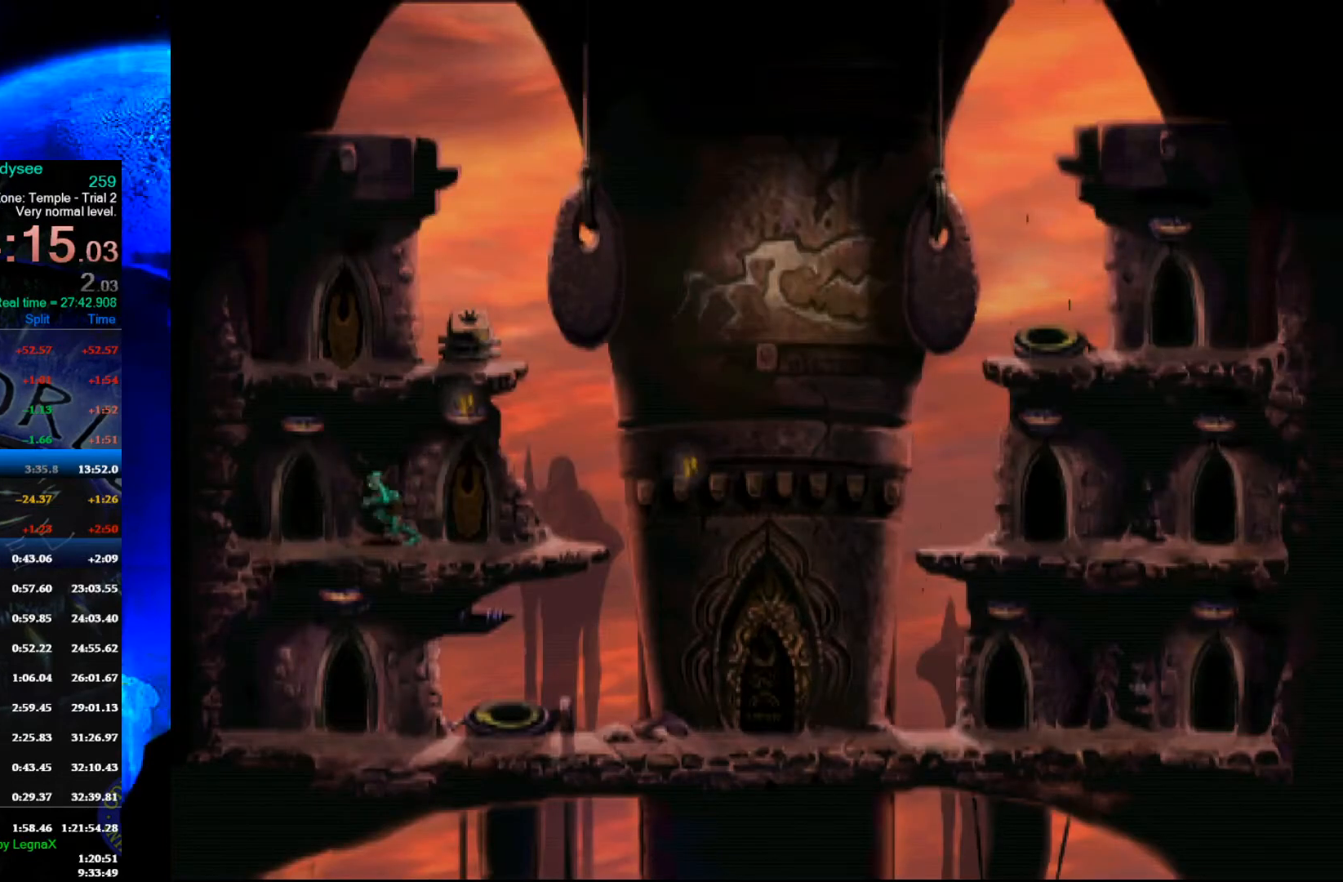
{"buttons": [], "left_stick": "up", "events": []}
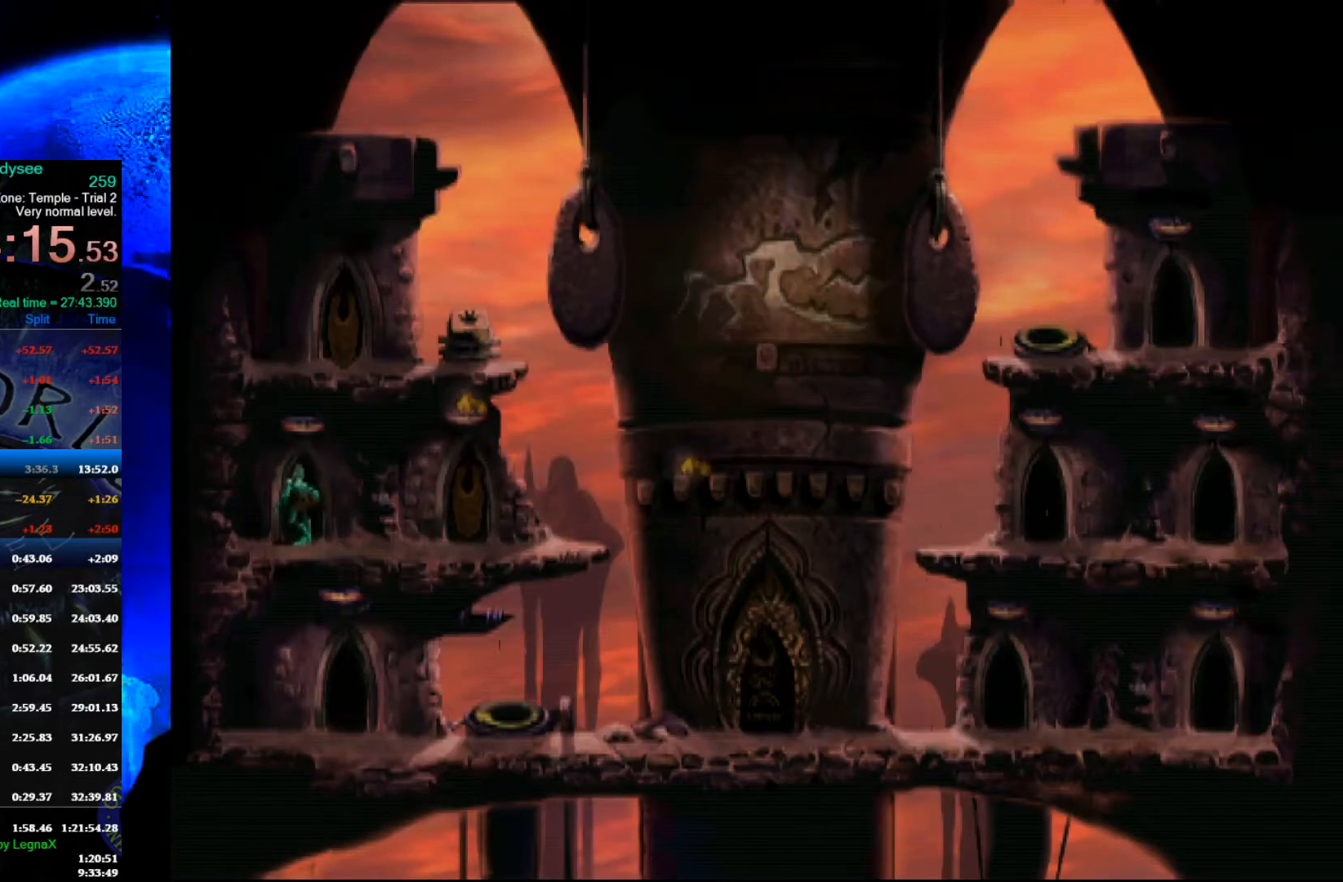
{"buttons": ["A"], "left_stick": "center", "events": [[67, "A", "down"], [67, "left_stick", "center"]]}
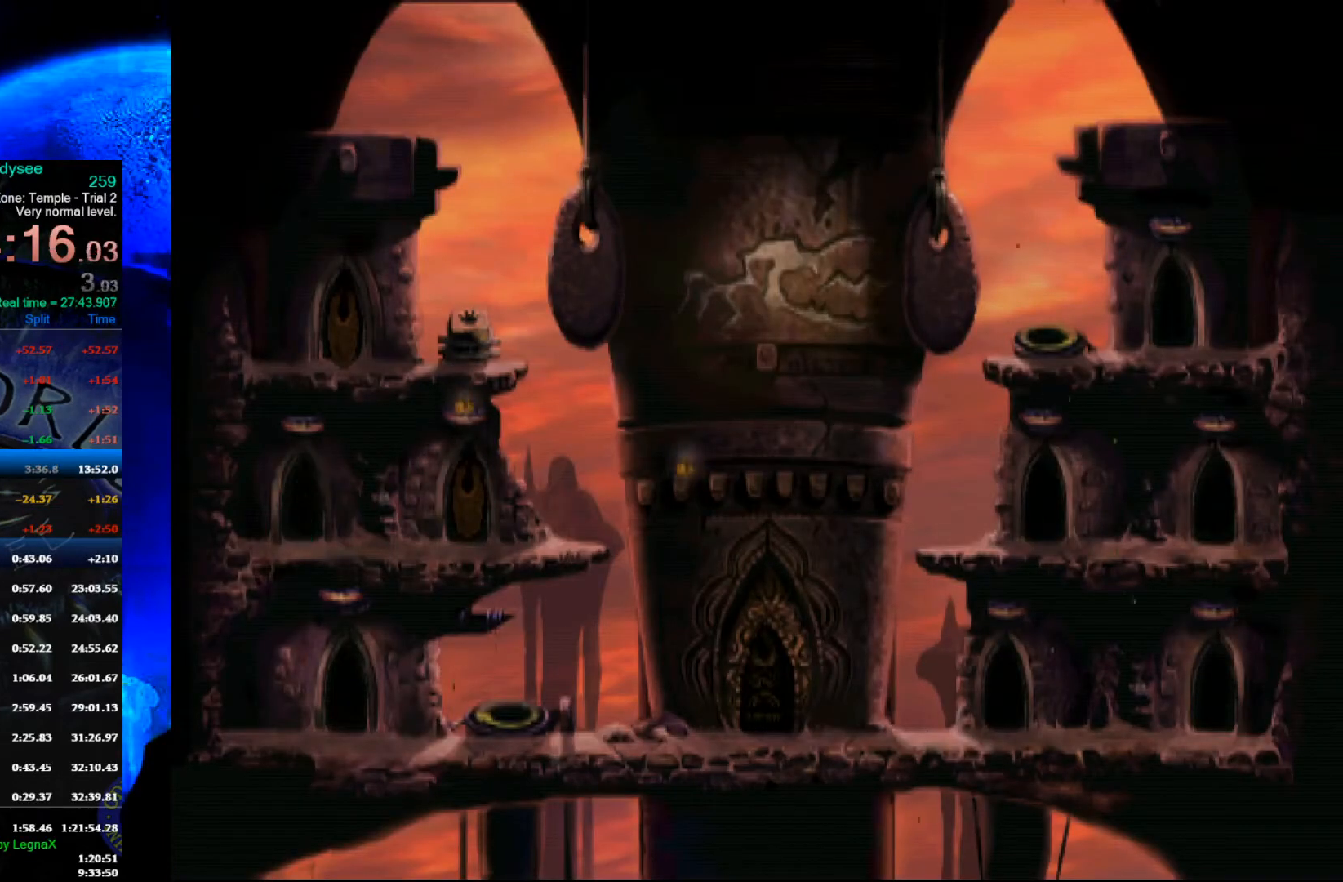
{"buttons": ["A"], "left_stick": "center", "events": []}
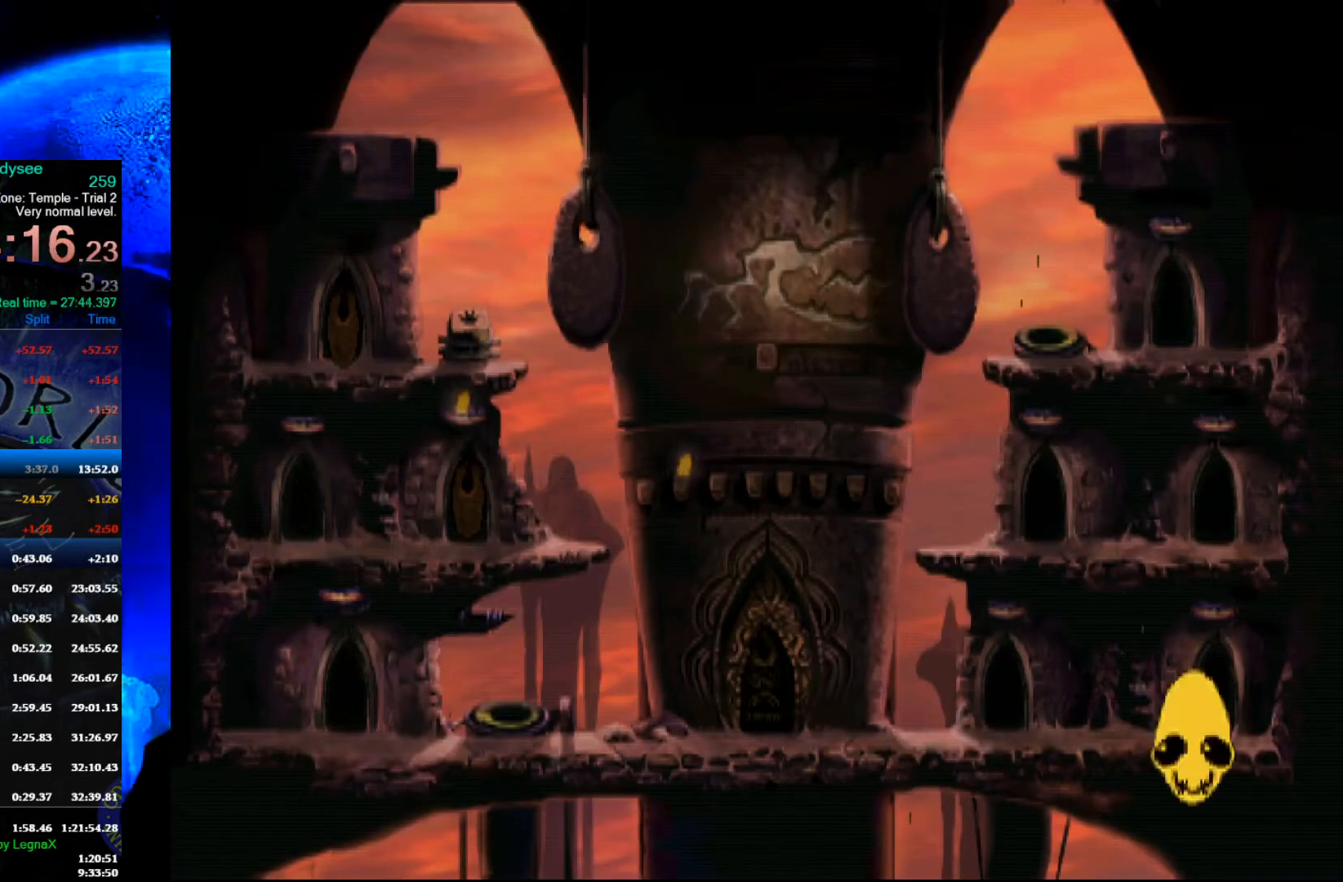
{"buttons": ["A"], "left_stick": "center", "events": []}
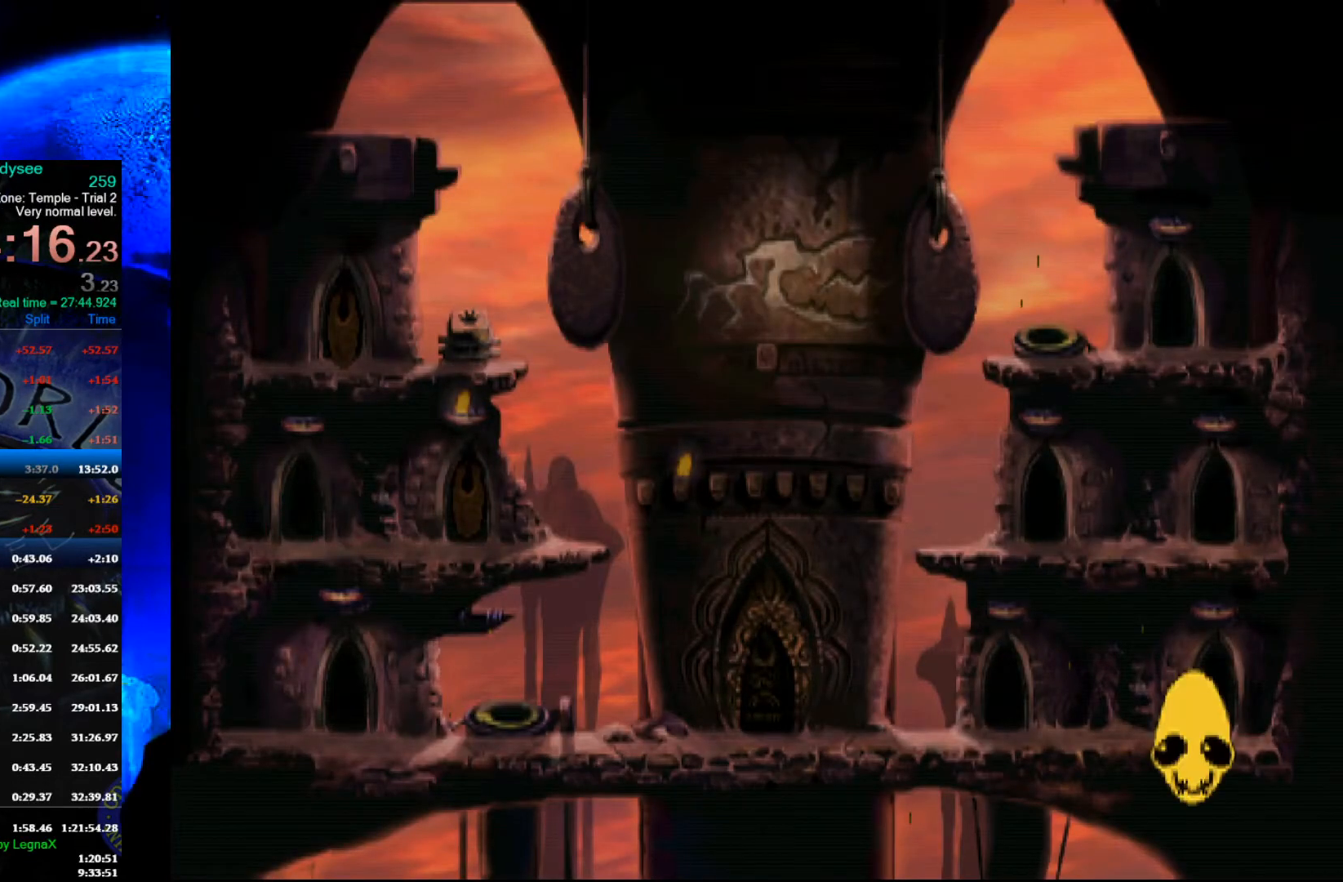
{"buttons": ["A"], "left_stick": "center", "events": []}
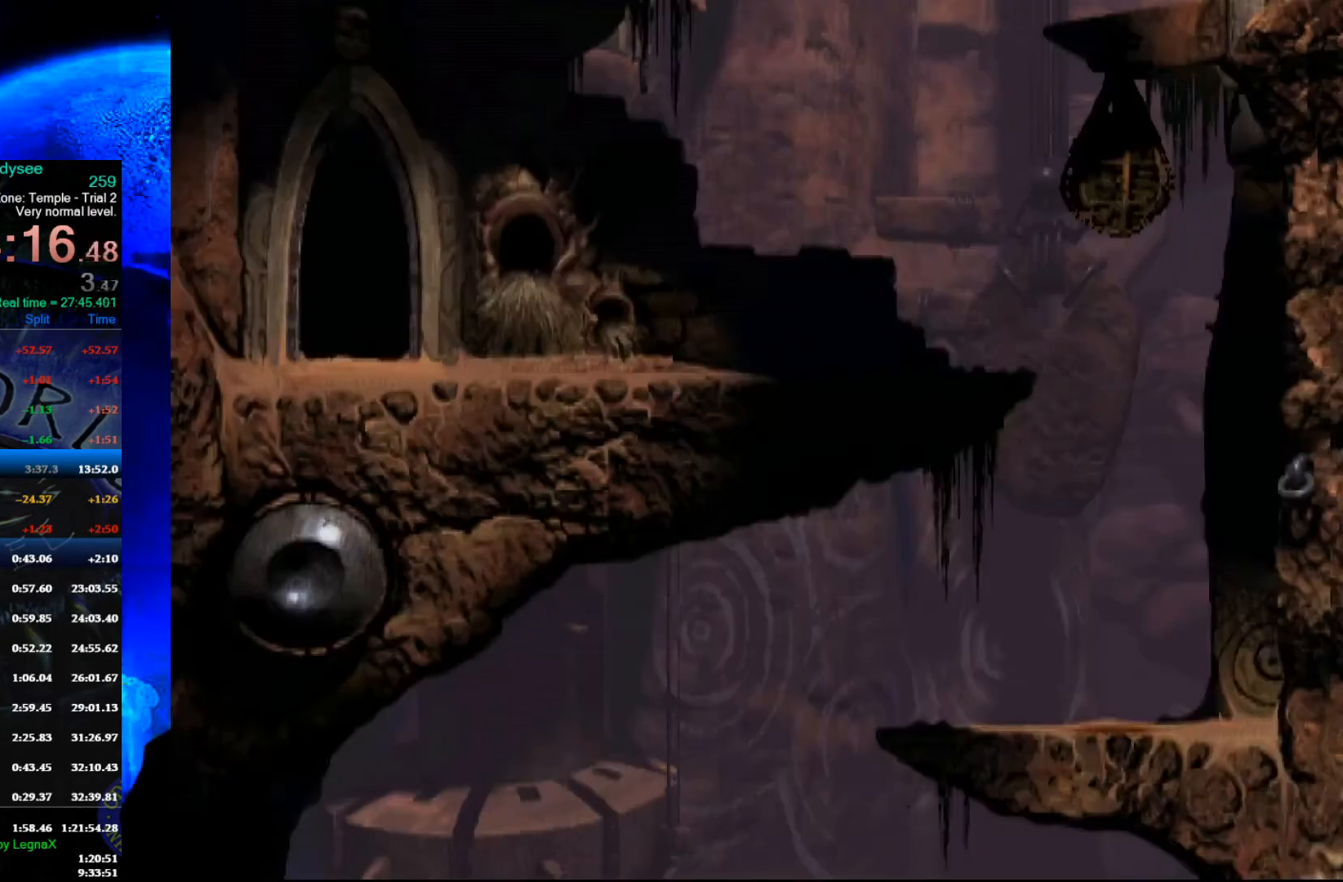
{"buttons": [], "left_stick": "right", "events": [[433, "A", "up"], [467, "left_stick", "right"]]}
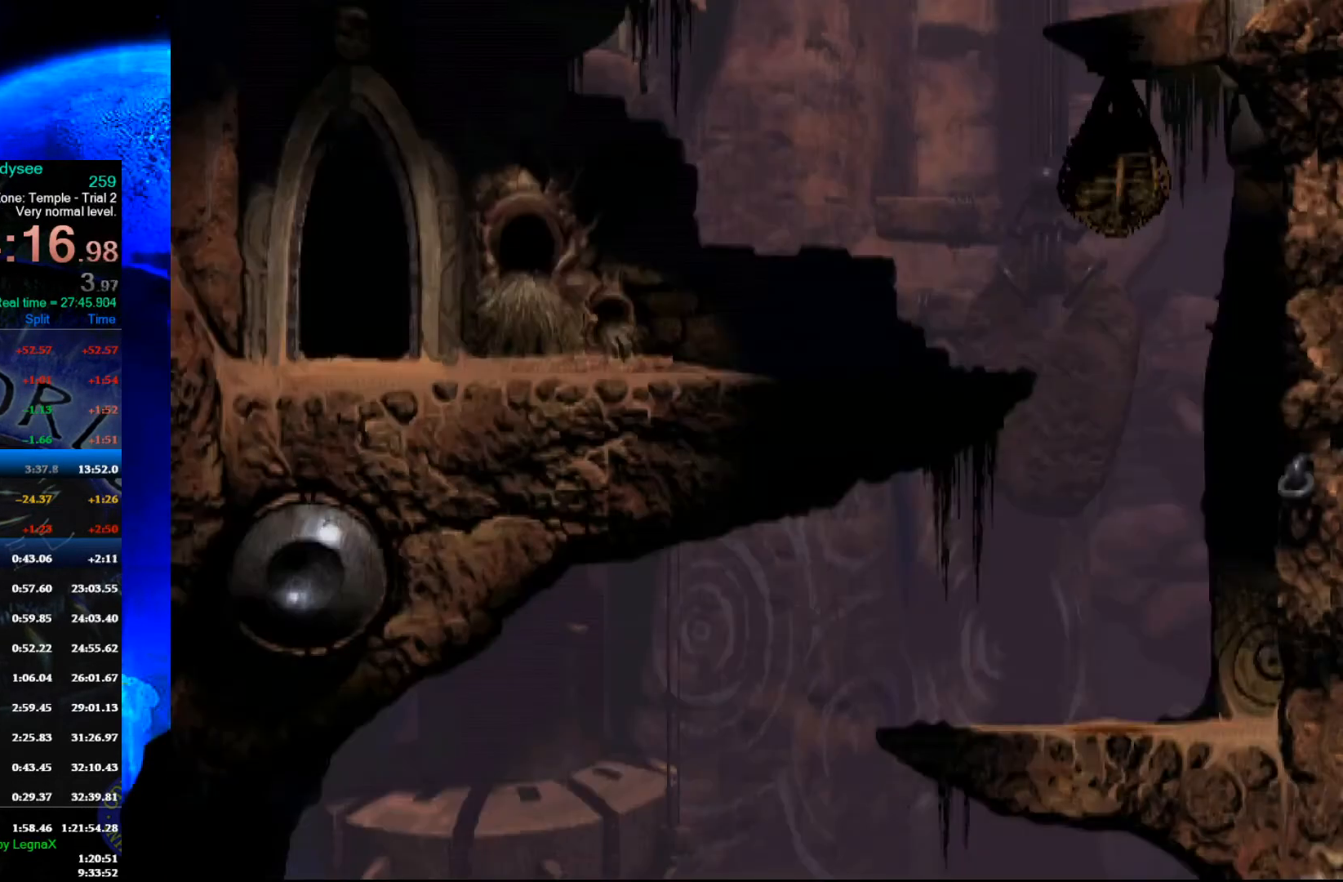
{"buttons": ["R1"], "left_stick": "right", "events": [[67, "R1", "down"]]}
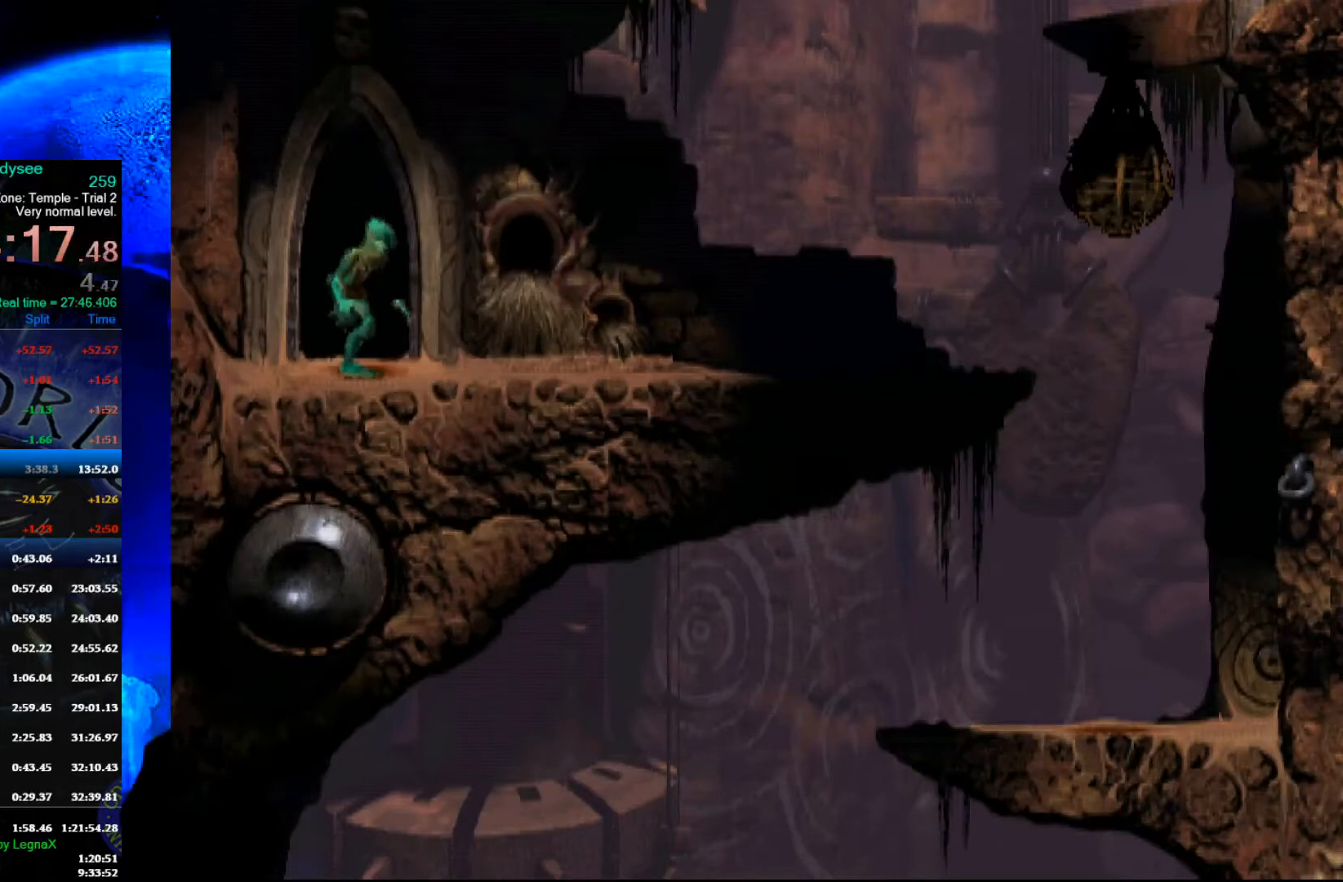
{"buttons": ["Y", "R1"], "left_stick": "right", "events": [[500, "Y", "down"]]}
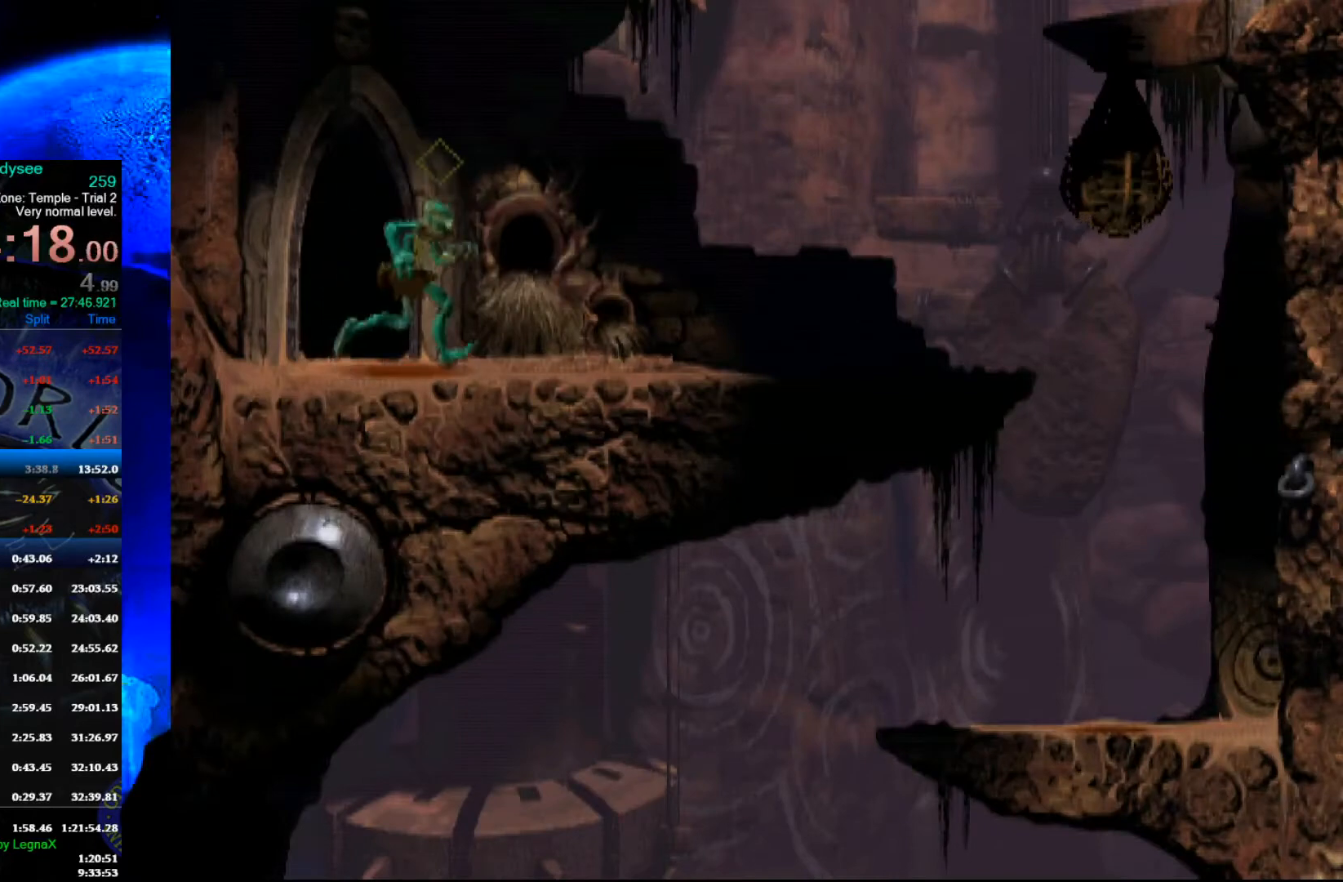
{"buttons": ["R1"], "left_stick": "right", "events": [[200, "Y", "up"]]}
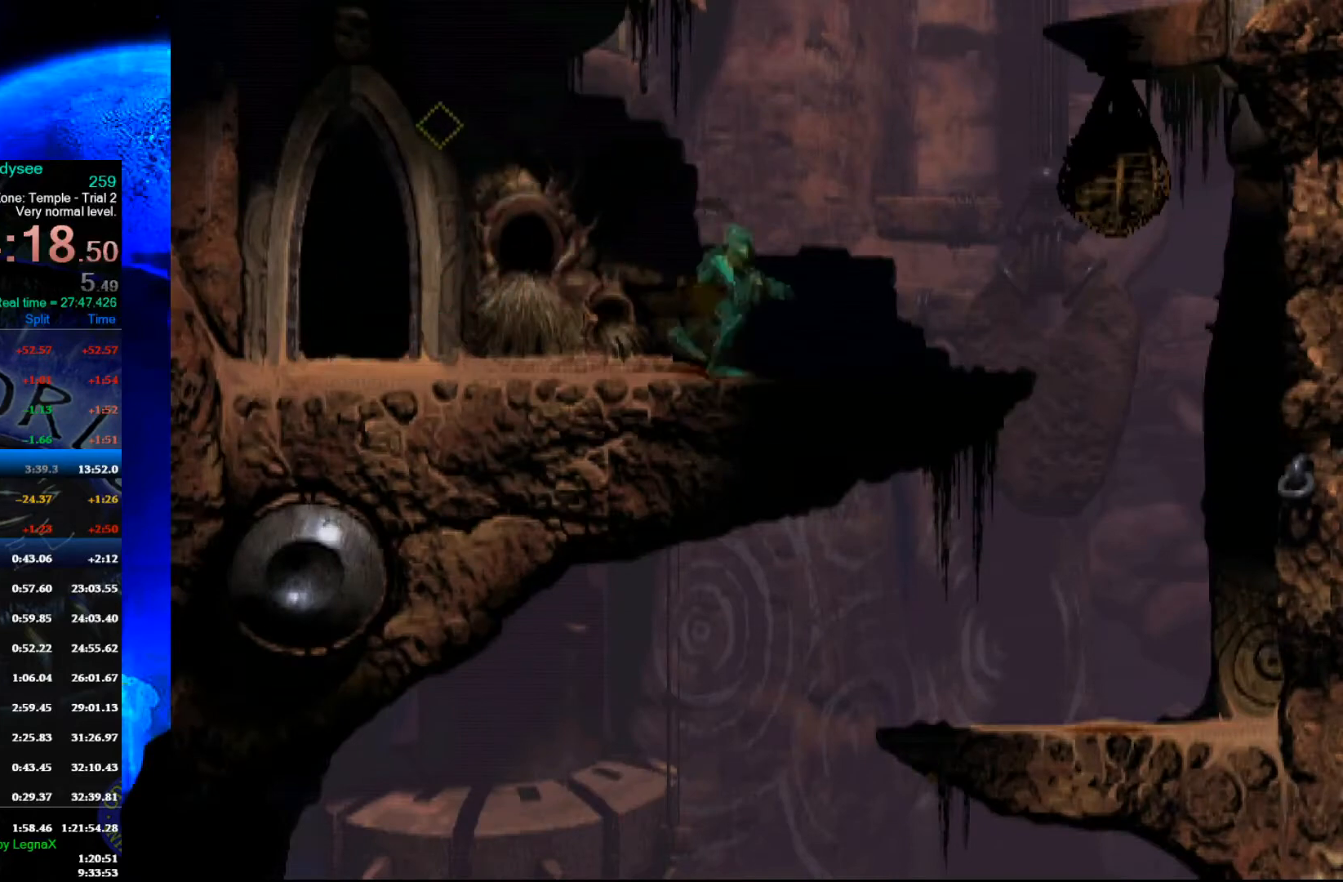
{"buttons": [], "left_stick": "right", "events": [[433, "R1", "up"]]}
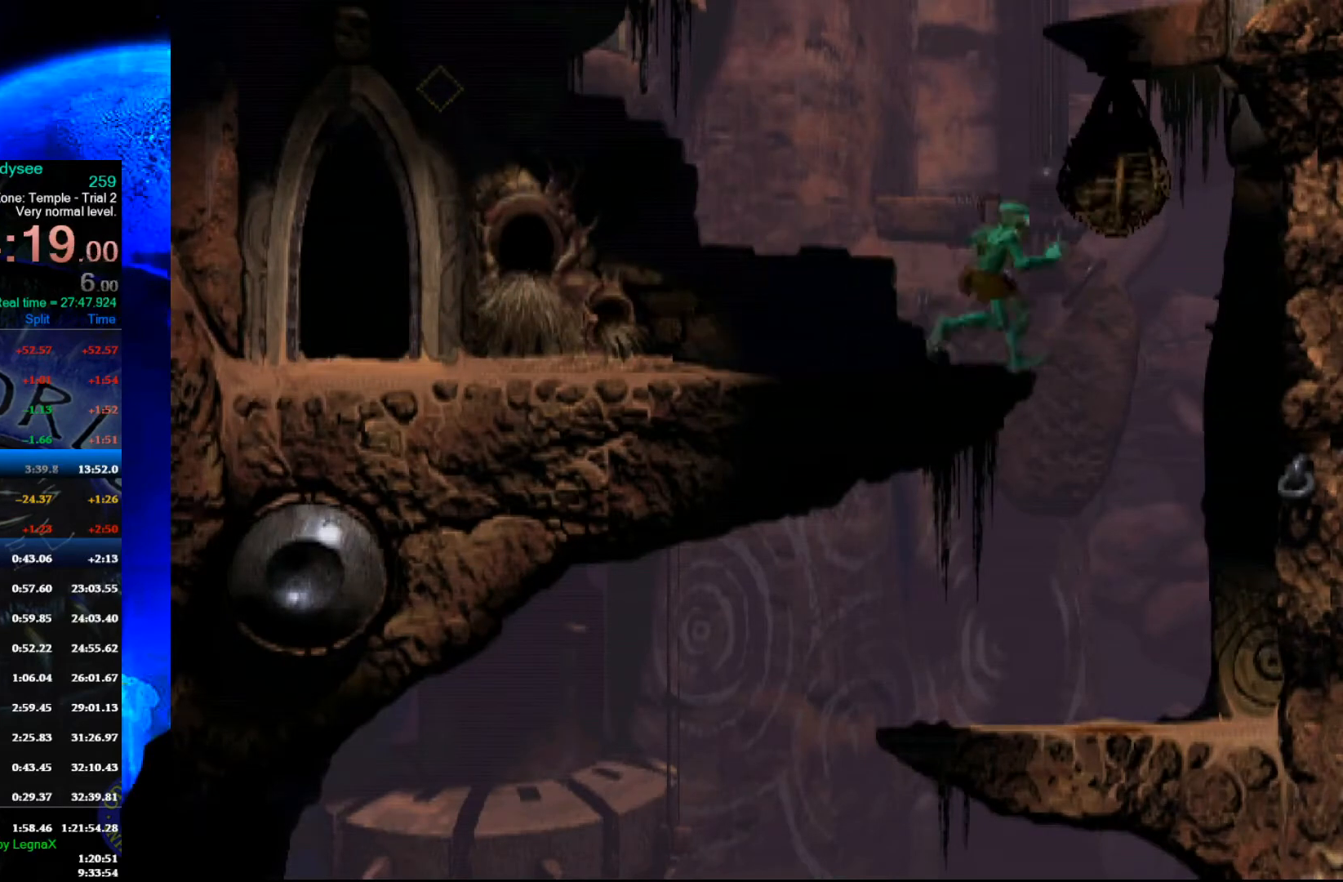
{"buttons": [], "left_stick": "left", "events": [[233, "left_stick", "left"]]}